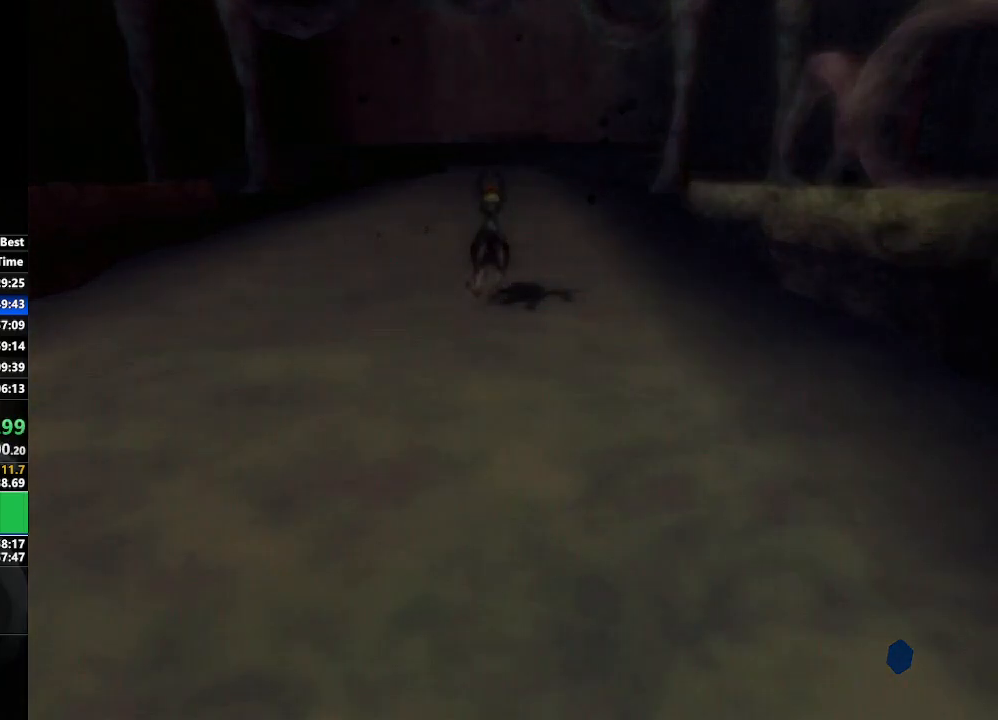
Gameplay with a controller (Nintendo layout); each line is a JSON object with the inputs held at the frame after it. "events" lists button and stick changes between this image and that frame as [ms after this image, input, new state], when the widget could be followed in between. Not read: L3 R3 START.
{"buttons": [], "left_stick": "center", "right_stick": "center", "events": []}
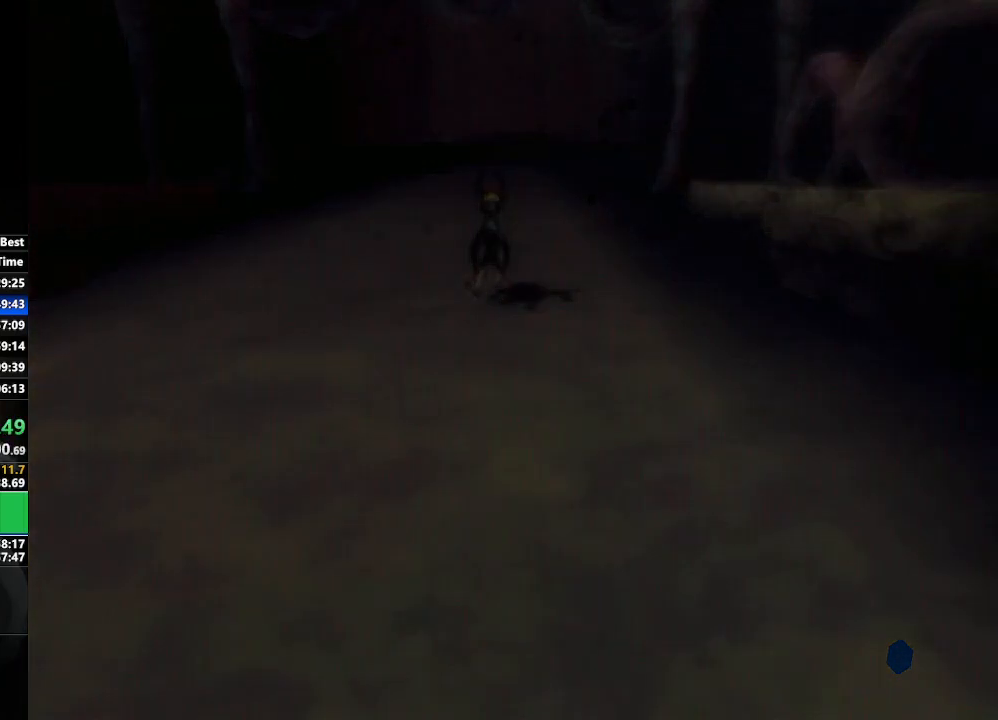
{"buttons": [], "left_stick": "center", "right_stick": "center", "events": []}
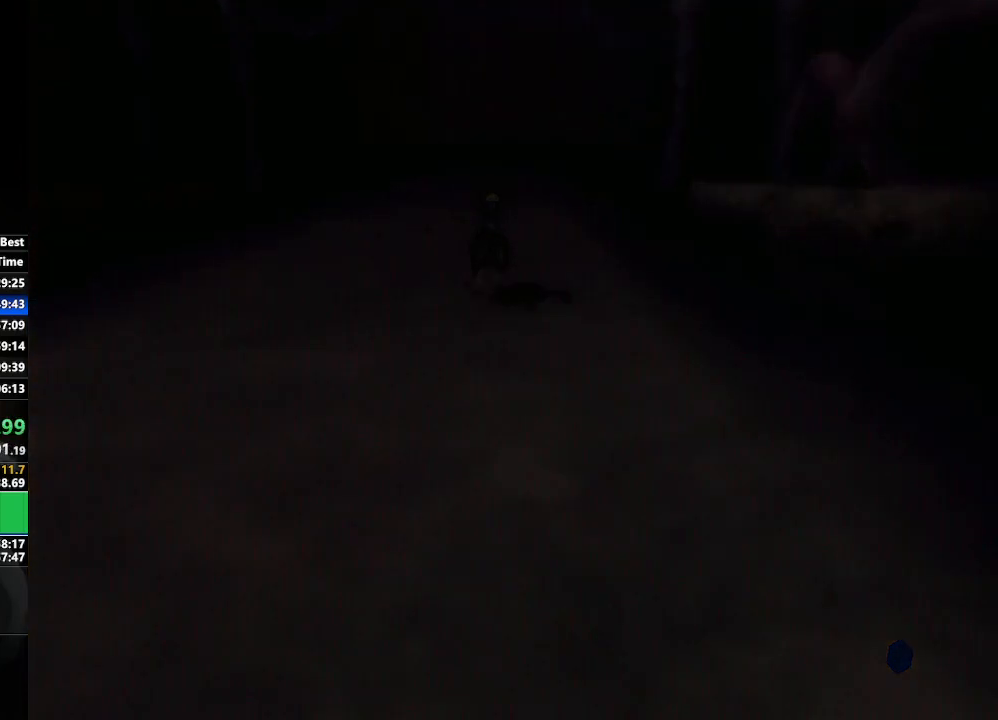
{"buttons": [], "left_stick": "center", "right_stick": "center", "events": []}
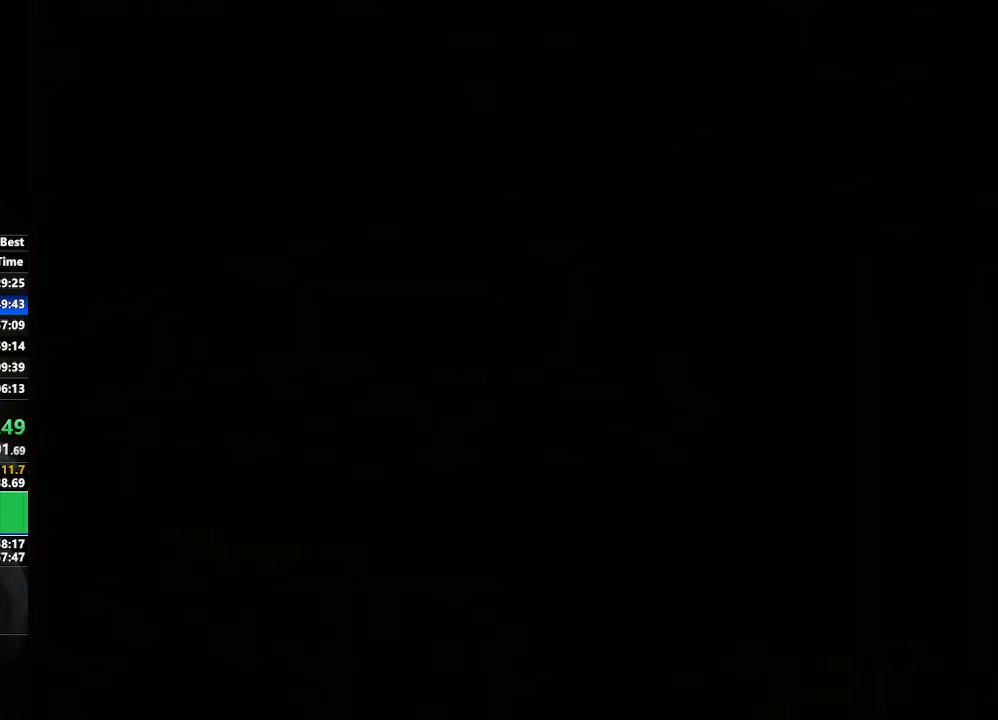
{"buttons": [], "left_stick": "center", "right_stick": "center", "events": []}
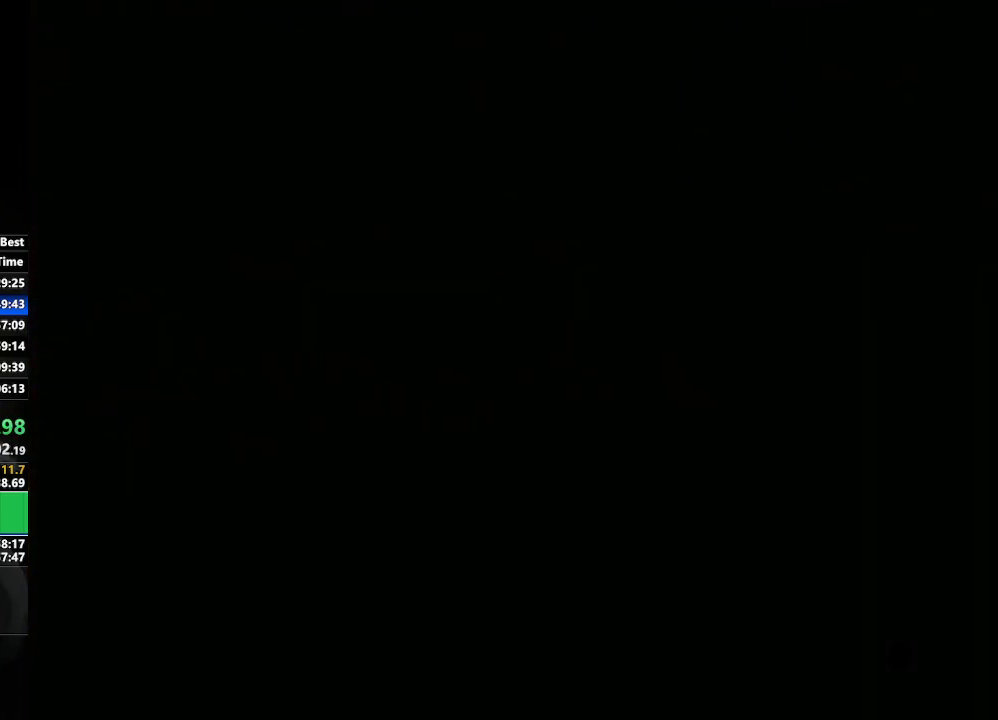
{"buttons": [], "left_stick": "center", "right_stick": "center", "events": []}
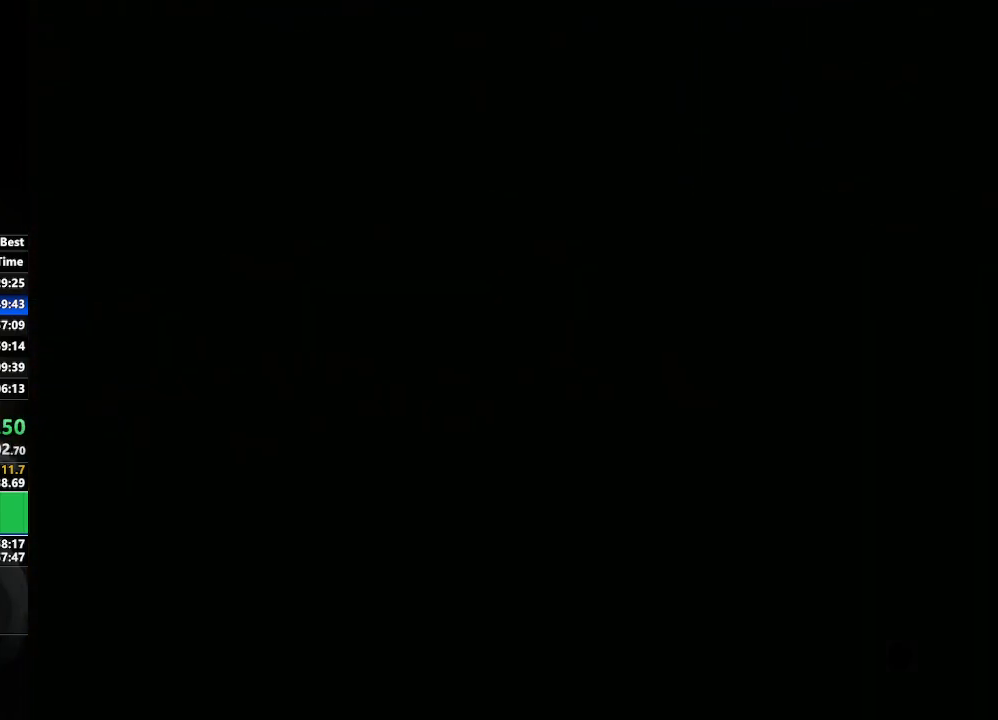
{"buttons": [], "left_stick": "up", "right_stick": "center", "events": [[433, "left_stick", "up"]]}
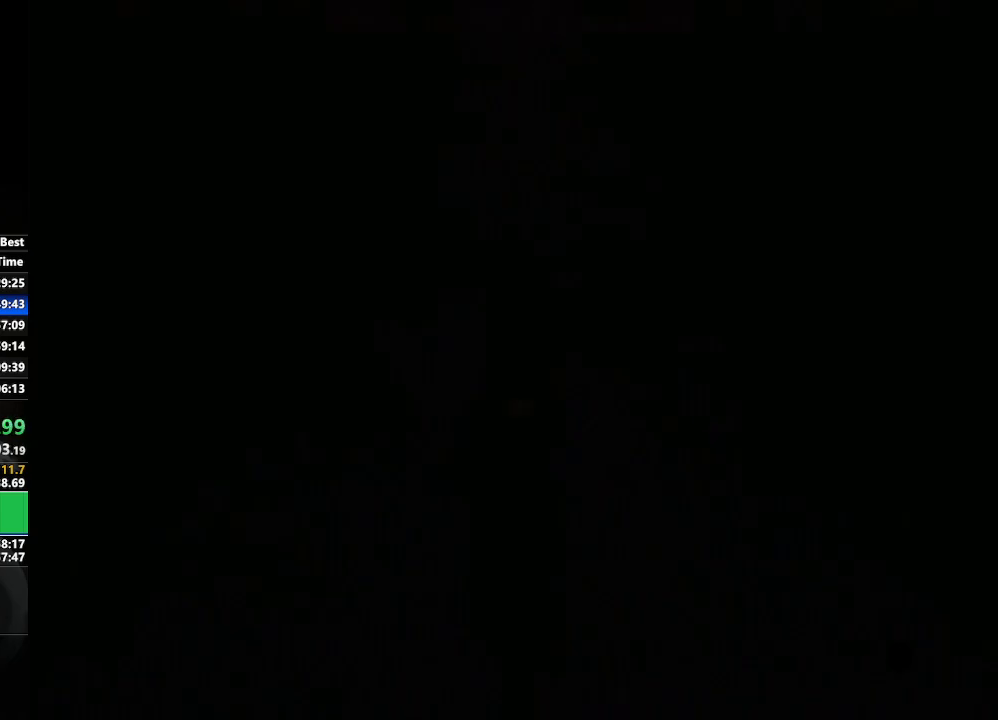
{"buttons": [], "left_stick": "up", "right_stick": "center", "events": []}
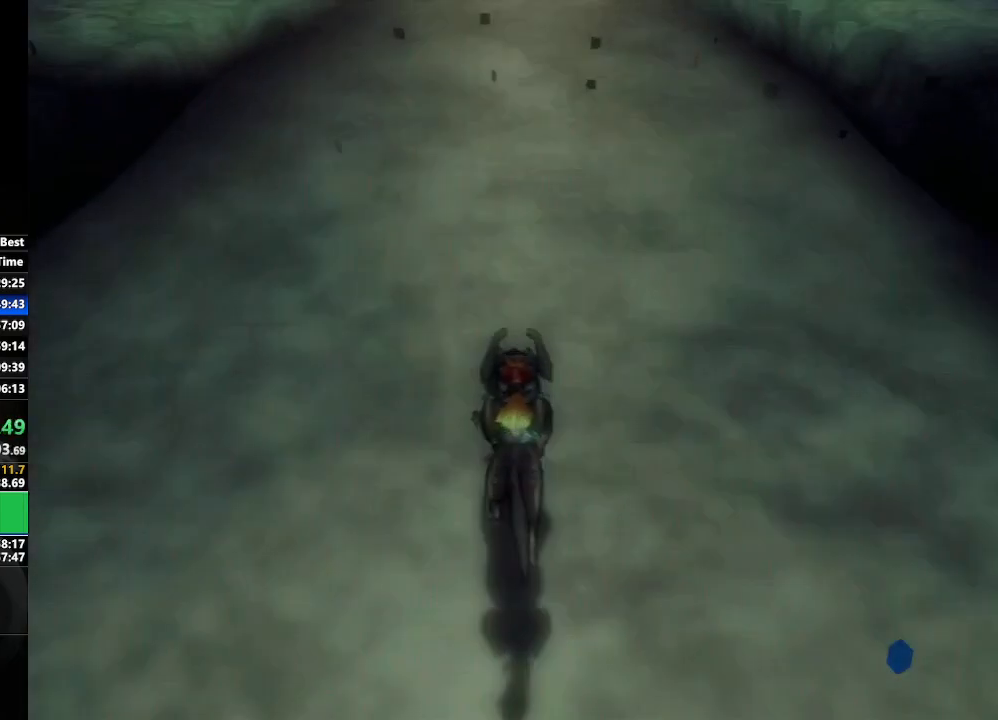
{"buttons": [], "left_stick": "up", "right_stick": "center", "events": [[133, "A", "down"], [217, "A", "up"], [283, "A", "down"], [350, "A", "up"], [450, "A", "down"], [483, "A", "up"]]}
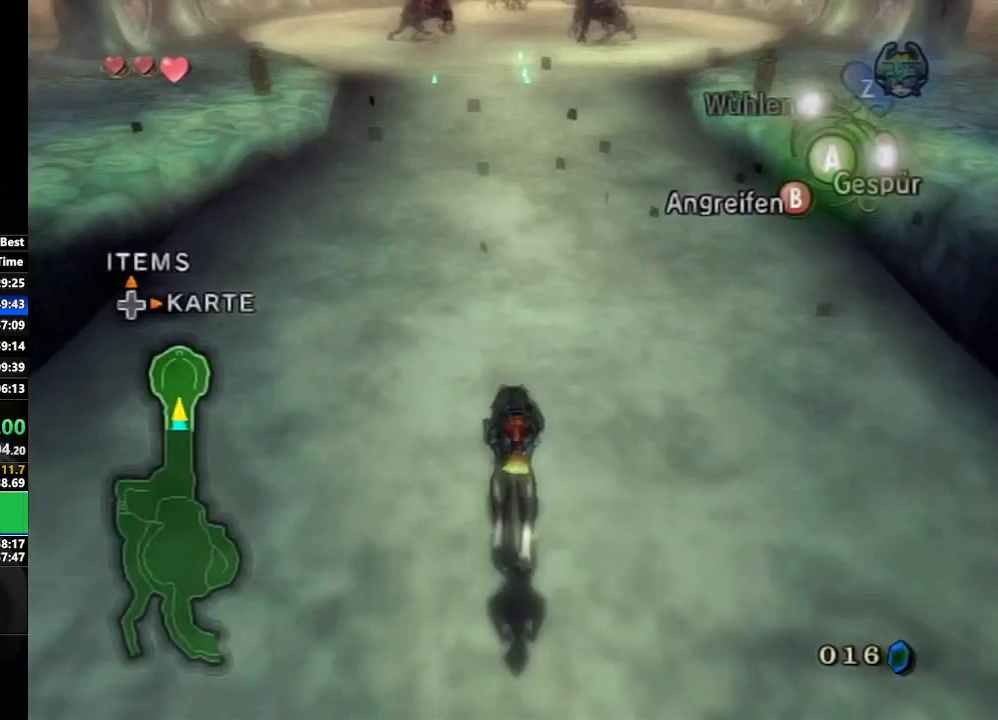
{"buttons": [], "left_stick": "up", "right_stick": "center", "events": [[67, "A", "down"], [183, "A", "up"]]}
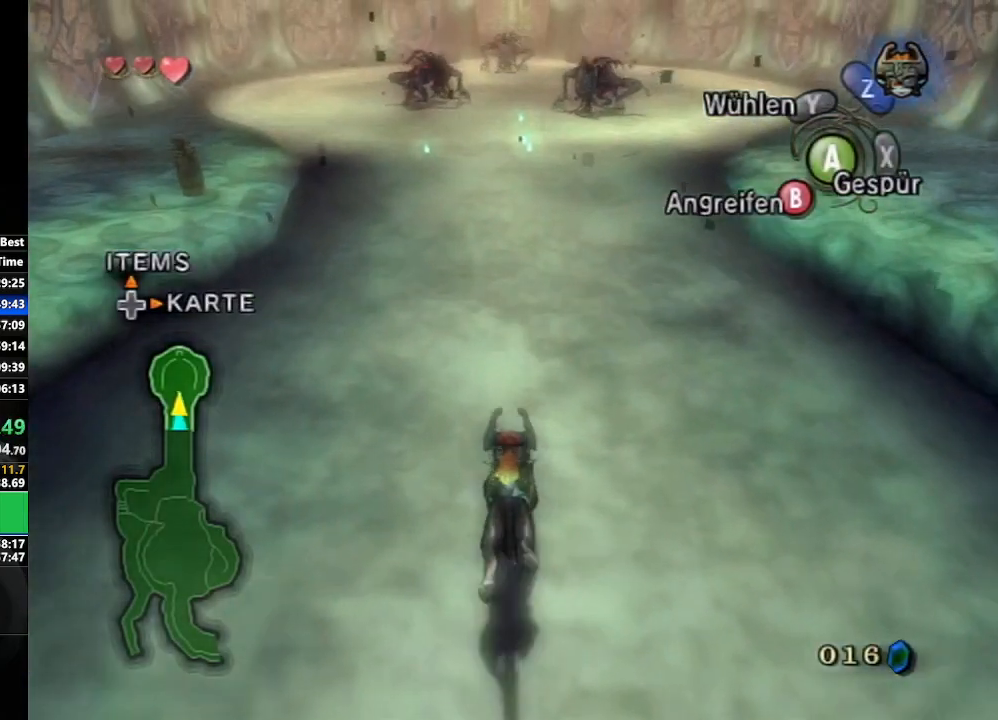
{"buttons": [], "left_stick": "up", "right_stick": "center", "events": []}
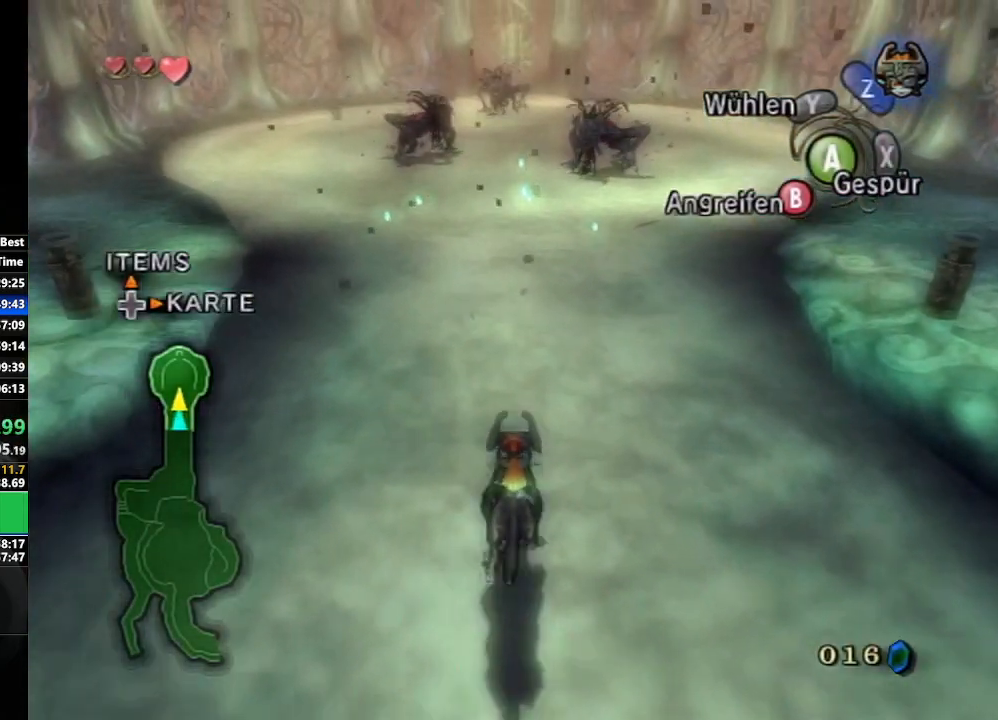
{"buttons": [], "left_stick": "up", "right_stick": "center", "events": []}
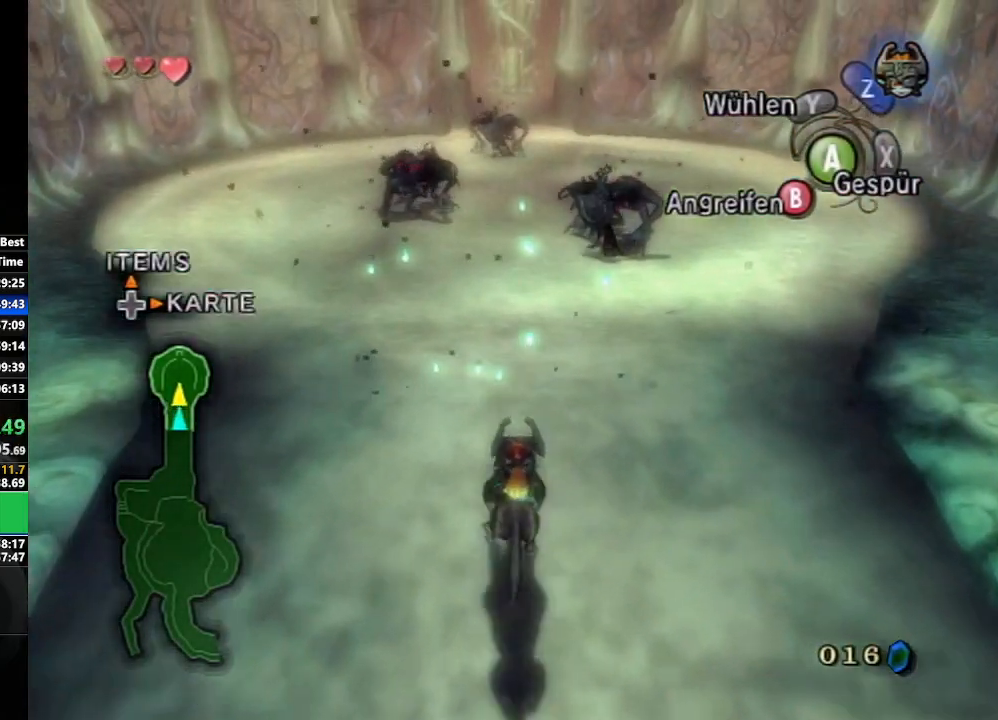
{"buttons": [], "left_stick": "up", "right_stick": "center", "events": [[83, "L1", "down"], [117, "L1", "up"], [400, "A", "down"], [450, "A", "up"]]}
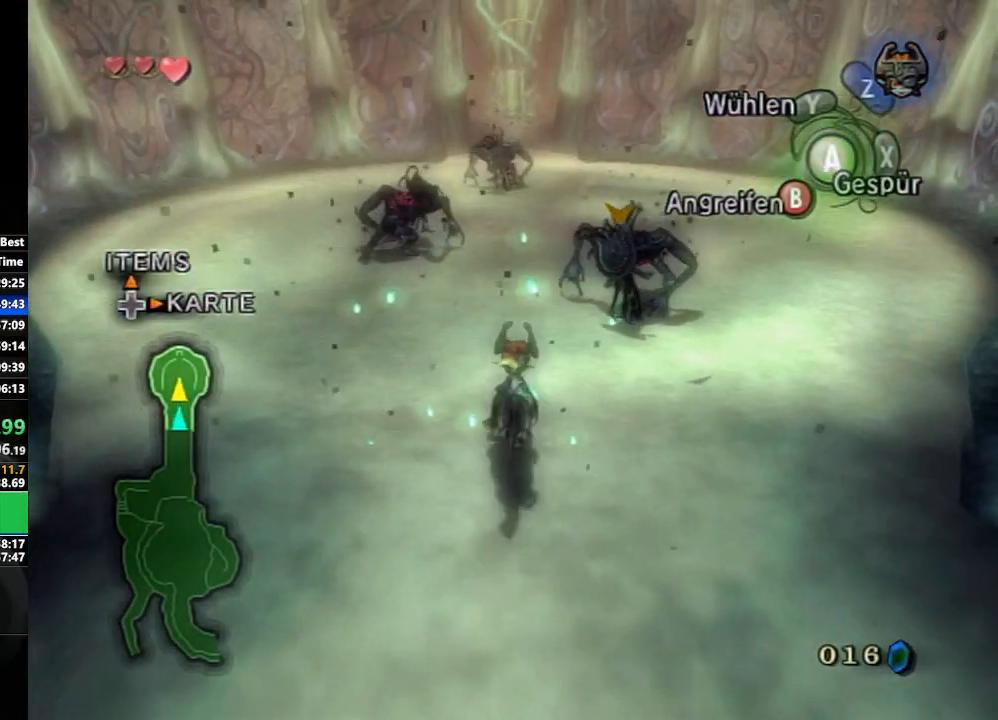
{"buttons": [], "left_stick": "up-left", "right_stick": "center", "events": [[50, "A", "down"], [100, "A", "up"], [217, "A", "down"], [217, "left_stick", "up-left"], [267, "A", "up"], [350, "A", "down"], [417, "A", "up"]]}
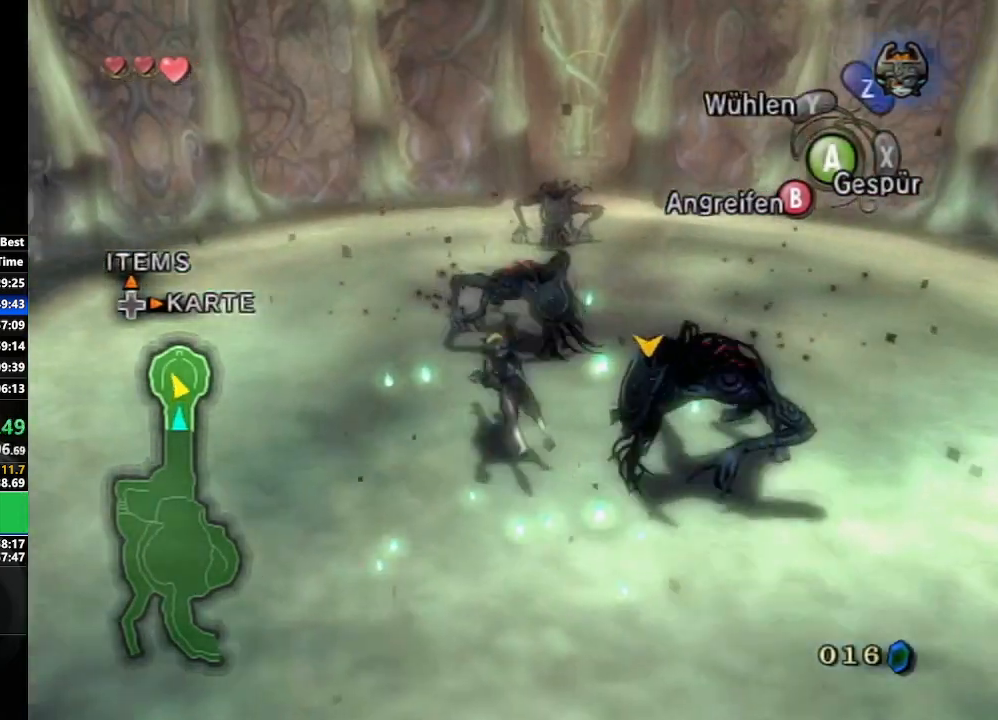
{"buttons": ["A"], "left_stick": "up-left", "right_stick": "center", "events": [[17, "A", "down"], [83, "A", "up"], [183, "A", "down"], [267, "A", "up"], [333, "A", "down"], [417, "A", "up"], [500, "A", "down"]]}
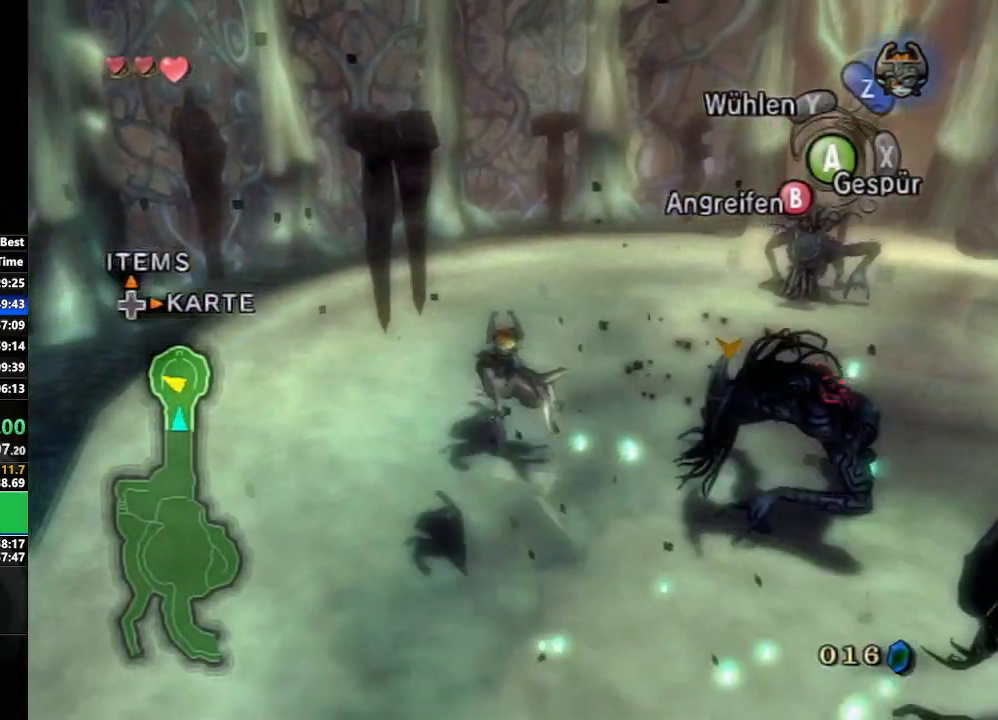
{"buttons": ["A"], "left_stick": "up-right", "right_stick": "center", "events": [[67, "A", "up"], [183, "A", "down"], [233, "A", "up"], [283, "left_stick", "up"], [317, "A", "down"], [400, "A", "up"], [467, "A", "down"], [500, "left_stick", "up-right"]]}
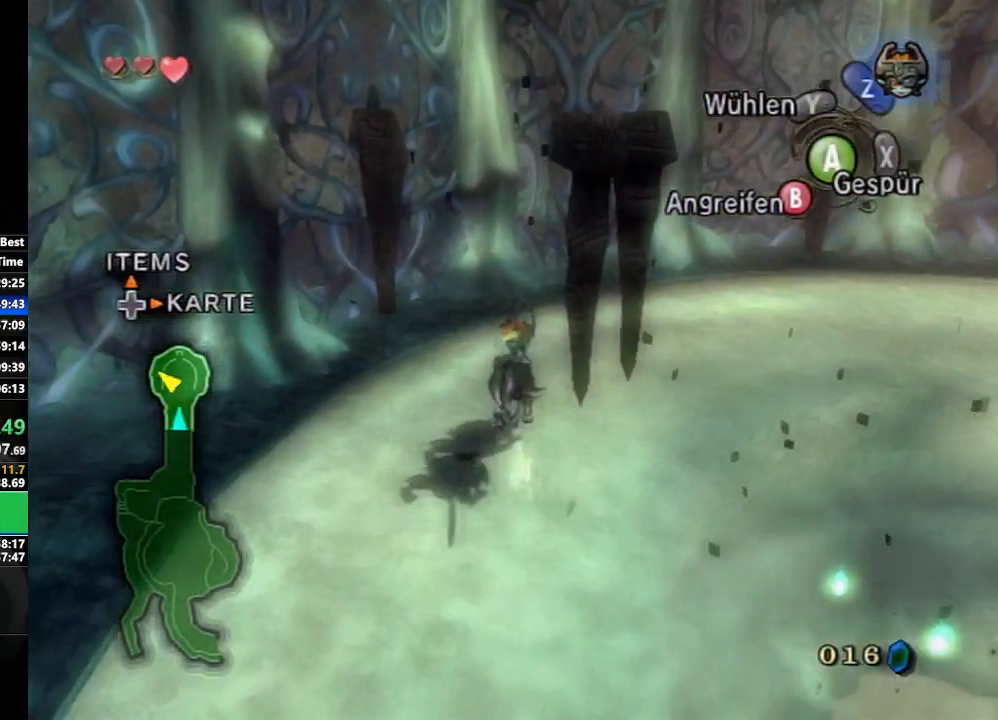
{"buttons": [], "left_stick": "up-right", "right_stick": "center", "events": [[33, "A", "up"], [133, "A", "down"], [200, "A", "up"], [283, "A", "down"], [383, "A", "up"]]}
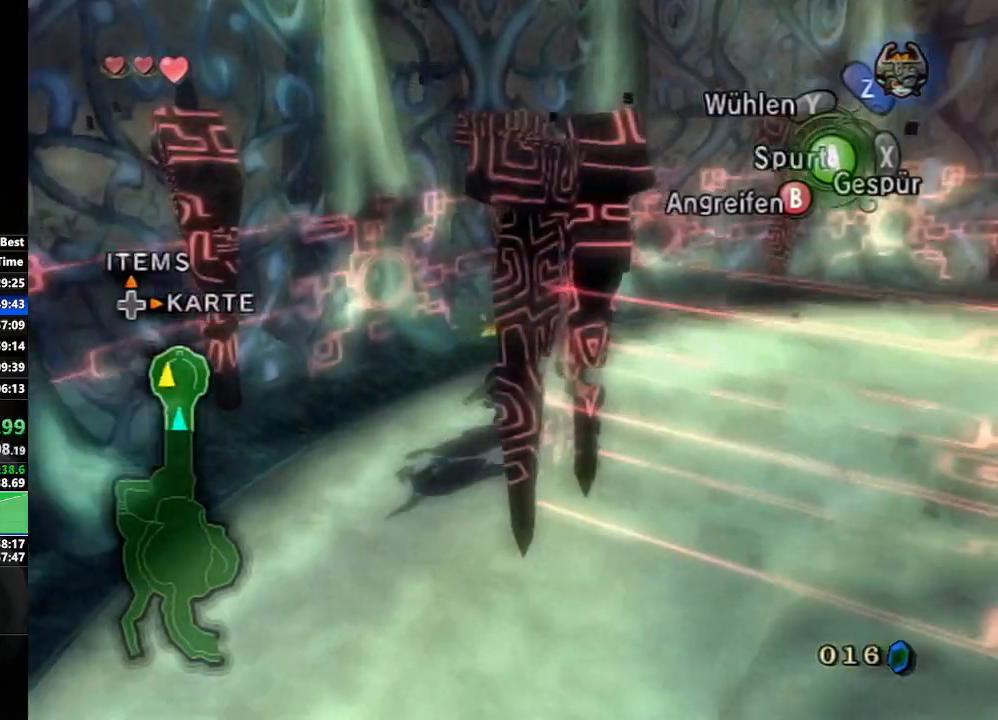
{"buttons": ["B"], "left_stick": "right", "right_stick": "center", "events": [[100, "left_stick", "right"], [183, "B", "down"]]}
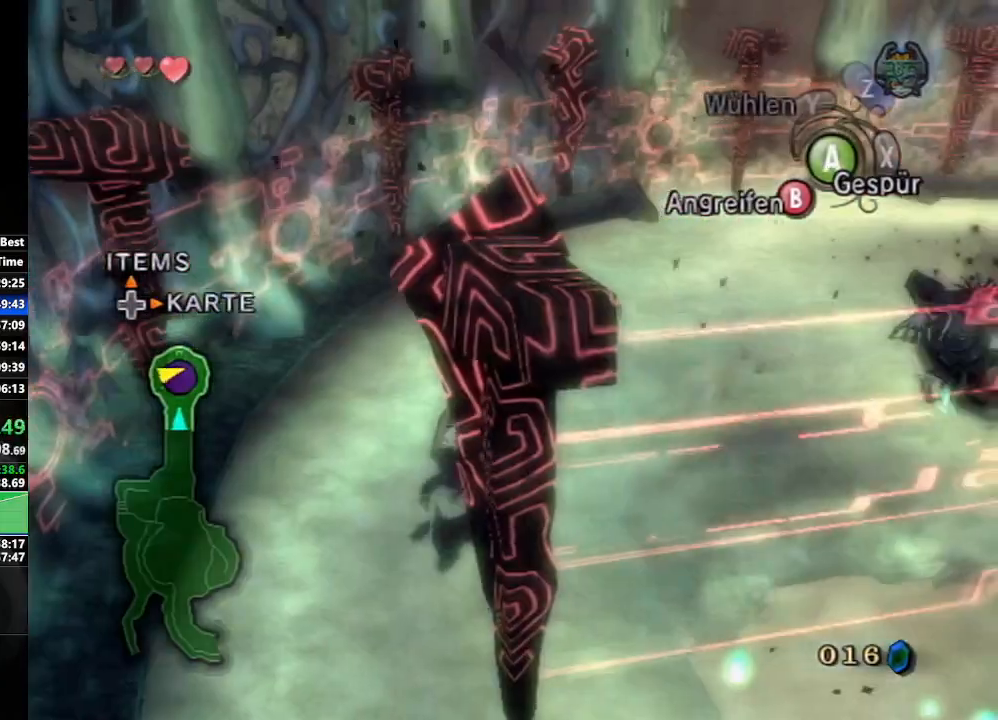
{"buttons": ["B"], "left_stick": "right", "right_stick": "center", "events": []}
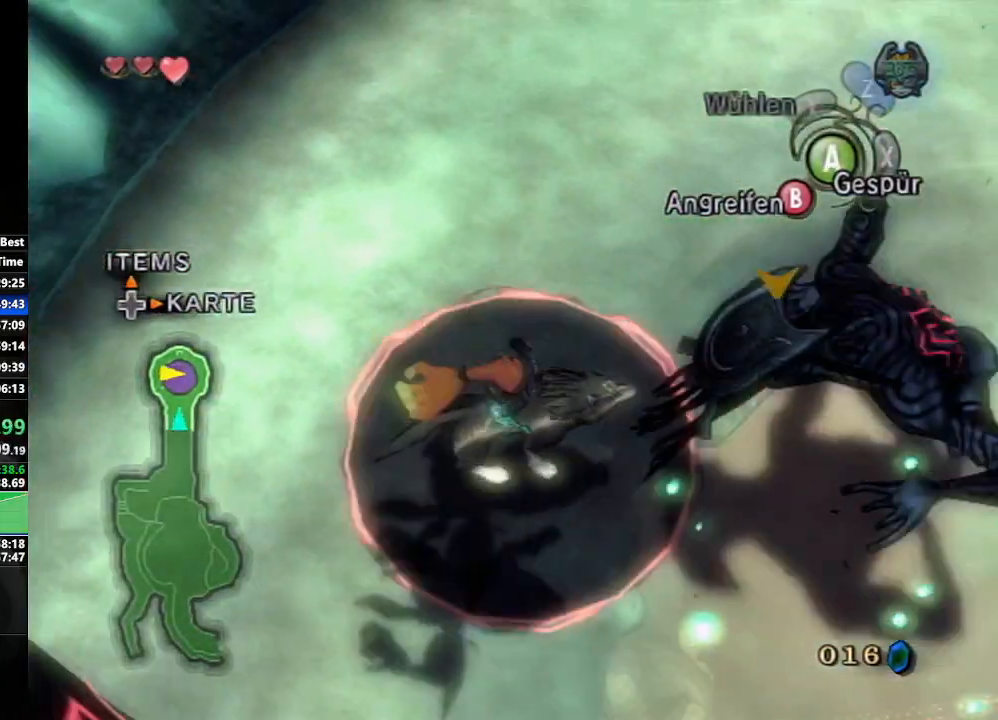
{"buttons": [], "left_stick": "up-left", "right_stick": "right", "events": [[67, "left_stick", "center"], [167, "B", "up"], [283, "left_stick", "up"], [350, "right_stick", "right"], [383, "left_stick", "up-left"]]}
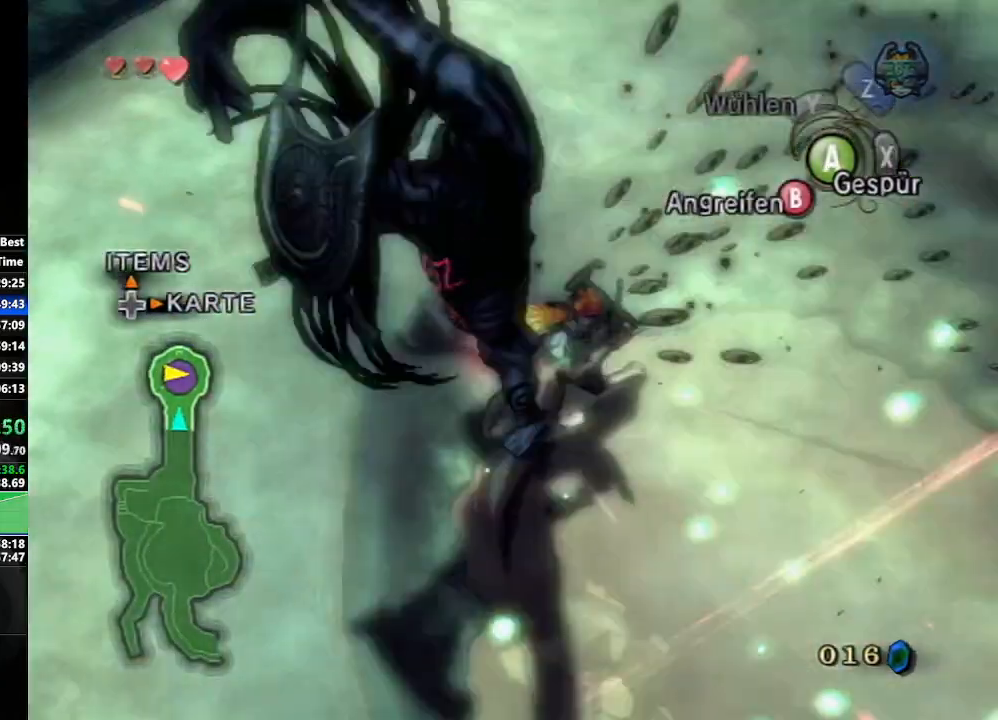
{"buttons": [], "left_stick": "up-left", "right_stick": "right", "events": []}
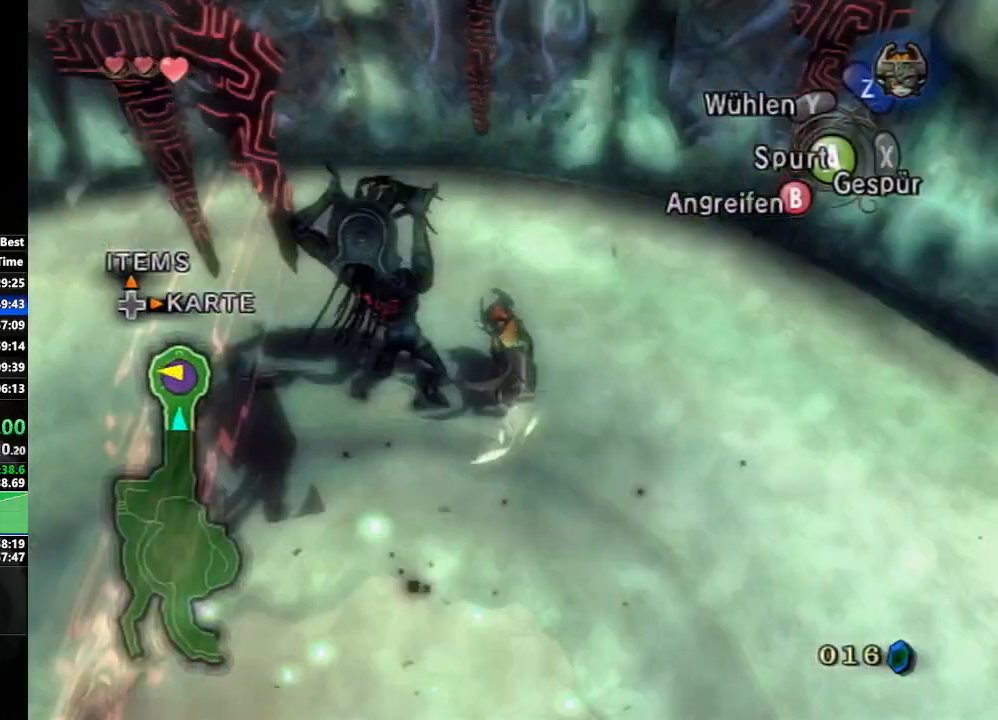
{"buttons": [], "left_stick": "up-left", "right_stick": "right", "events": [[33, "left_stick", "up"], [67, "right_stick", "center"], [167, "A", "down"], [250, "A", "up"], [433, "left_stick", "up-left"], [467, "right_stick", "right"]]}
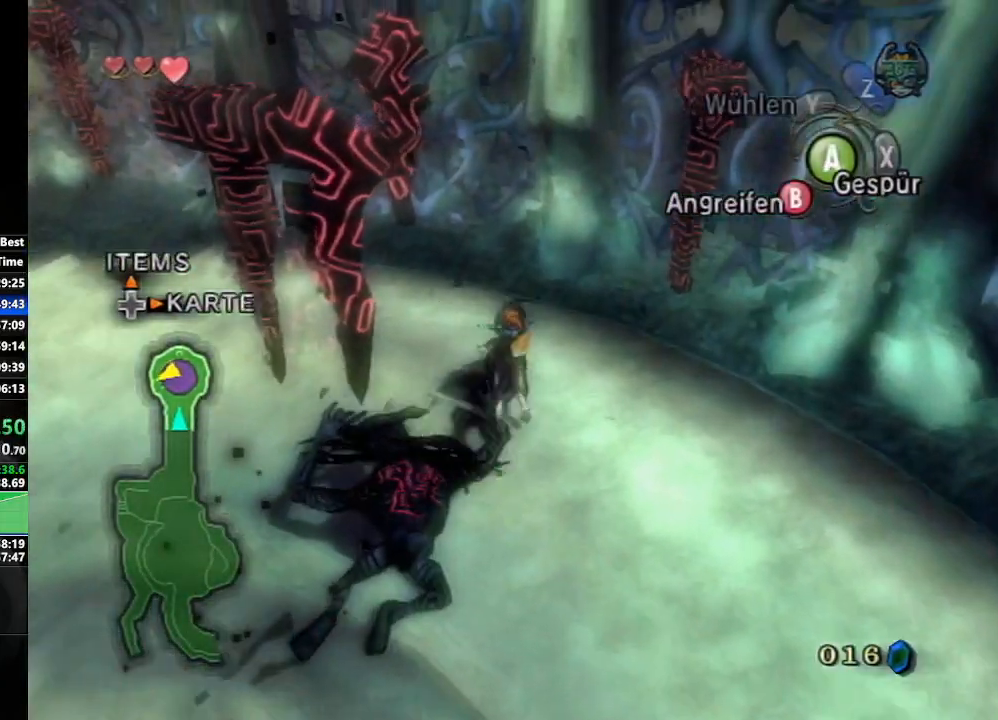
{"buttons": [], "left_stick": "up", "right_stick": "right", "events": [[117, "left_stick", "up"]]}
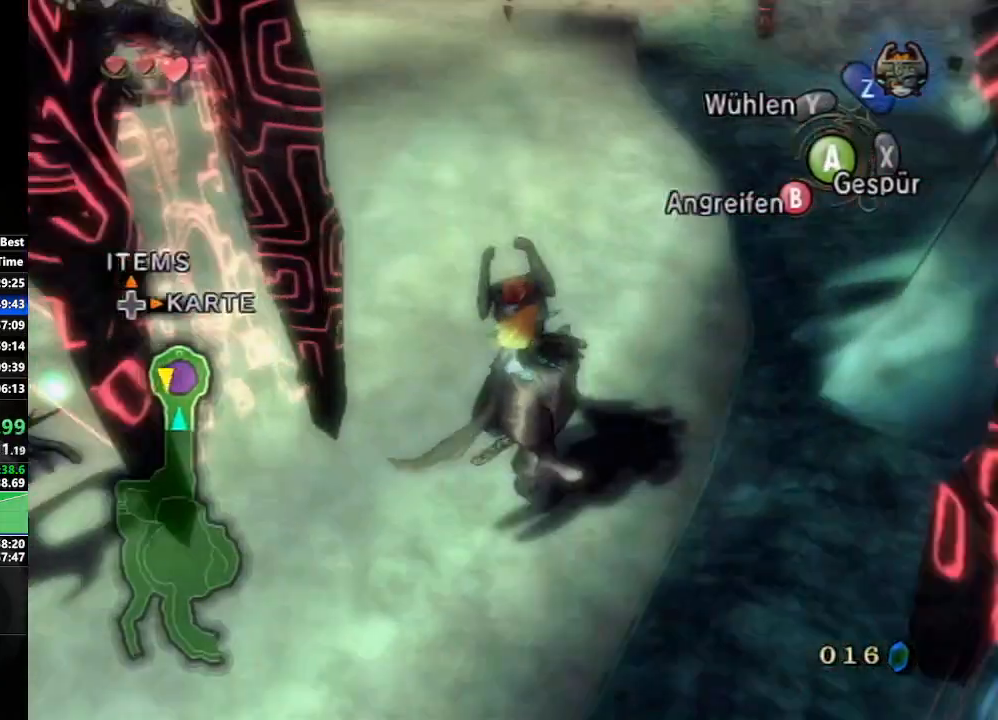
{"buttons": ["B"], "left_stick": "up", "right_stick": "center", "events": [[167, "right_stick", "center"], [400, "B", "down"]]}
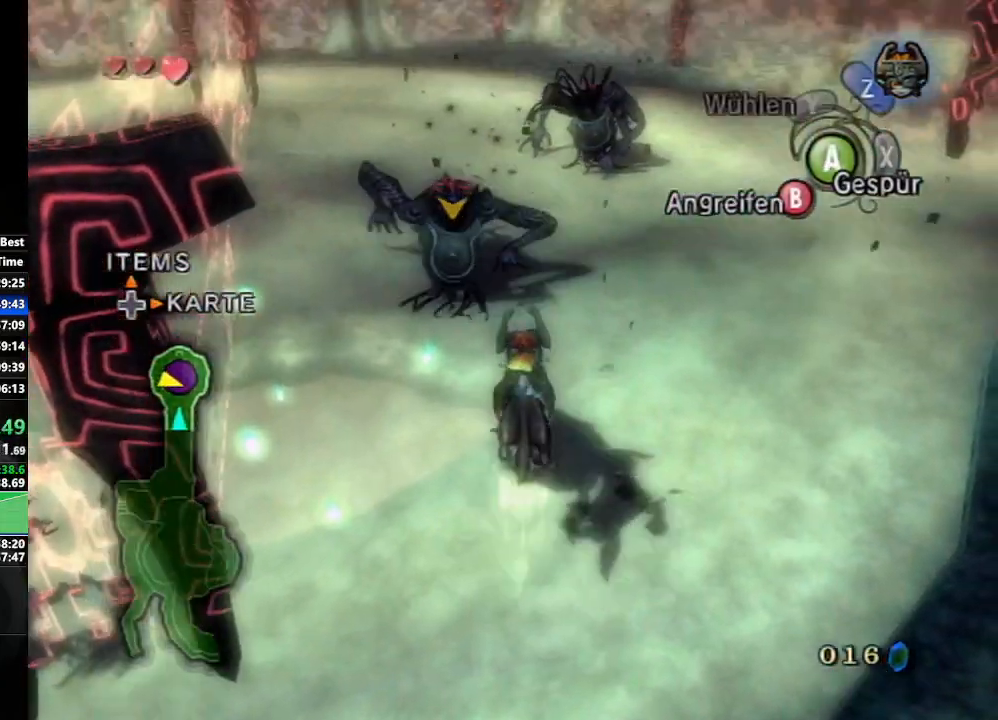
{"buttons": ["B"], "left_stick": "up", "right_stick": "center", "events": []}
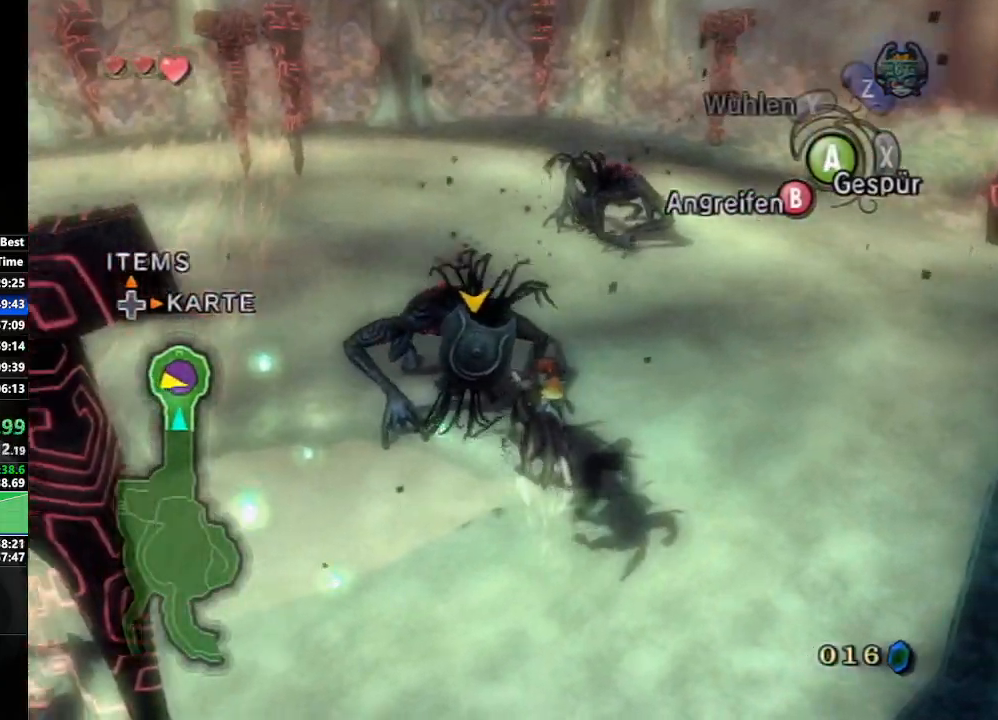
{"buttons": ["B"], "left_stick": "up", "right_stick": "center", "events": []}
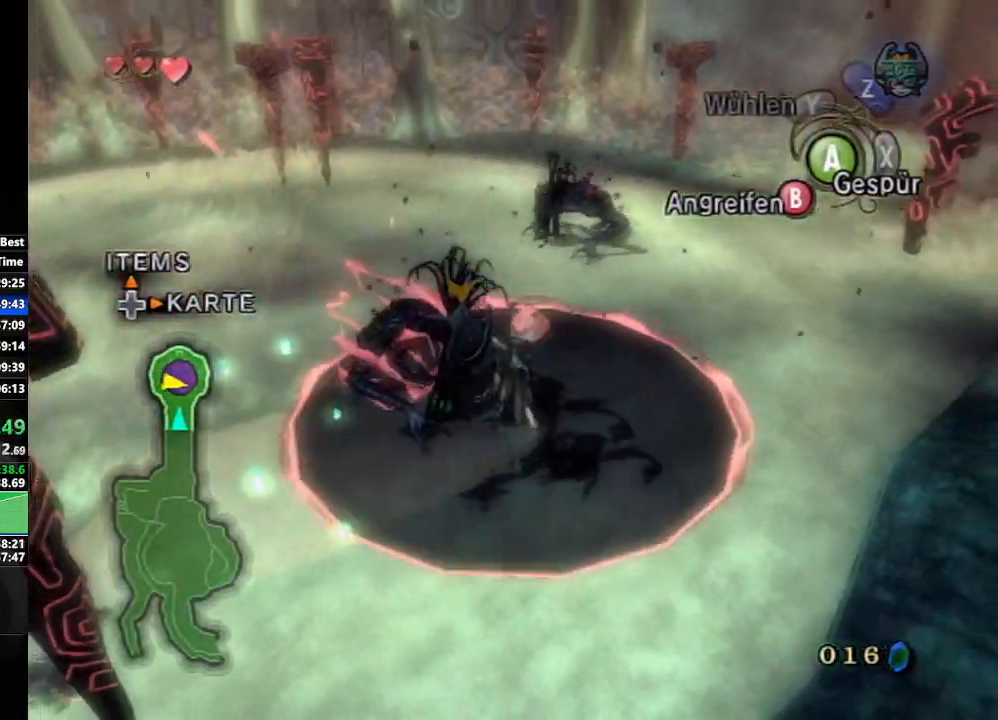
{"buttons": ["B"], "left_stick": "up-right", "right_stick": "center", "events": [[17, "left_stick", "up-right"]]}
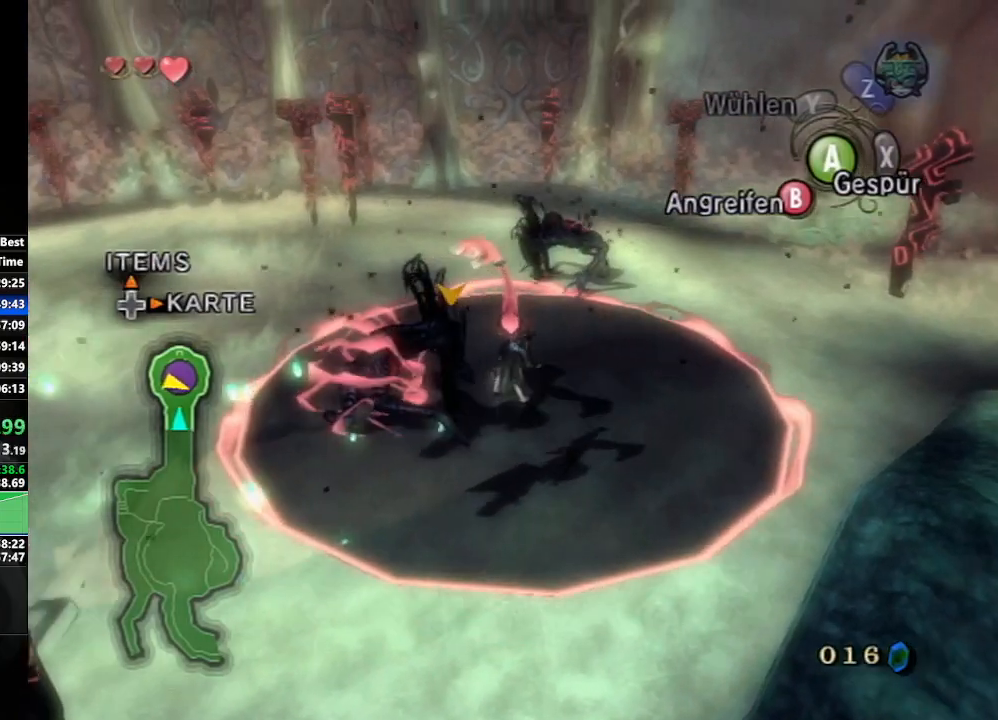
{"buttons": ["B"], "left_stick": "up", "right_stick": "center", "events": [[300, "left_stick", "up"]]}
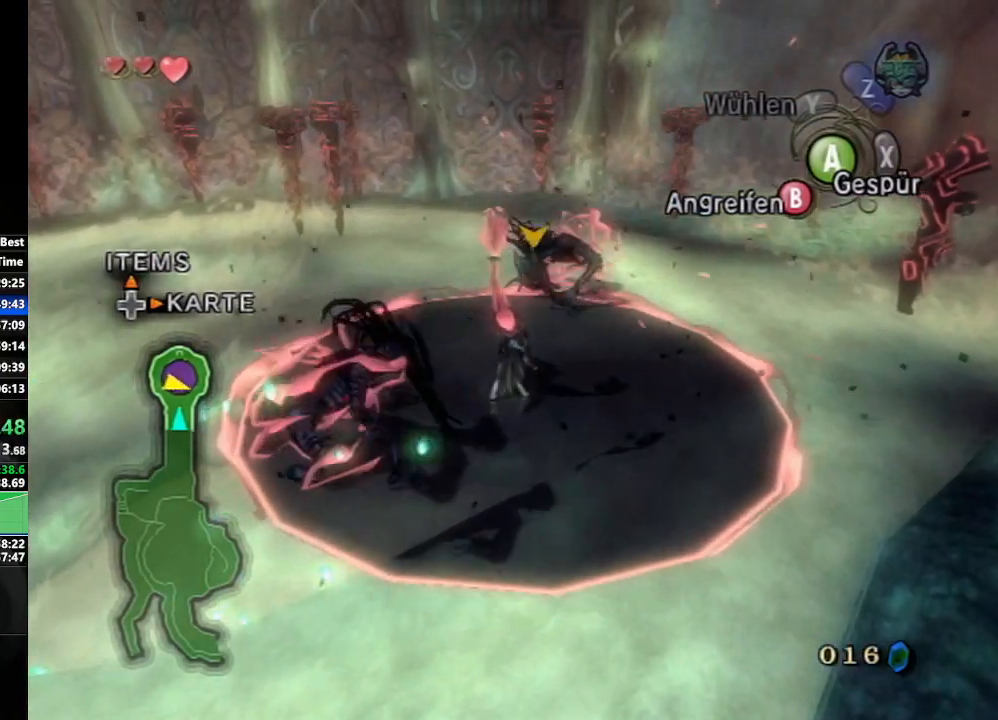
{"buttons": [], "left_stick": "center", "right_stick": "center", "events": [[100, "B", "up"], [133, "left_stick", "center"]]}
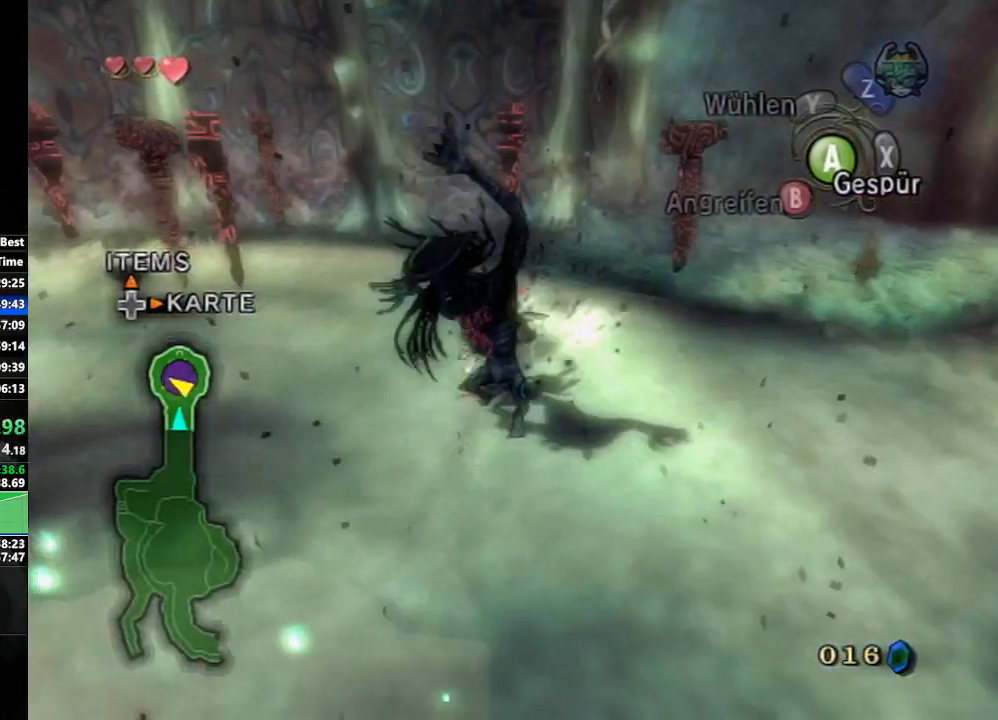
{"buttons": [], "left_stick": "center", "right_stick": "center", "events": [[50, "left_stick", "left"], [183, "left_stick", "down-left"], [350, "left_stick", "center"]]}
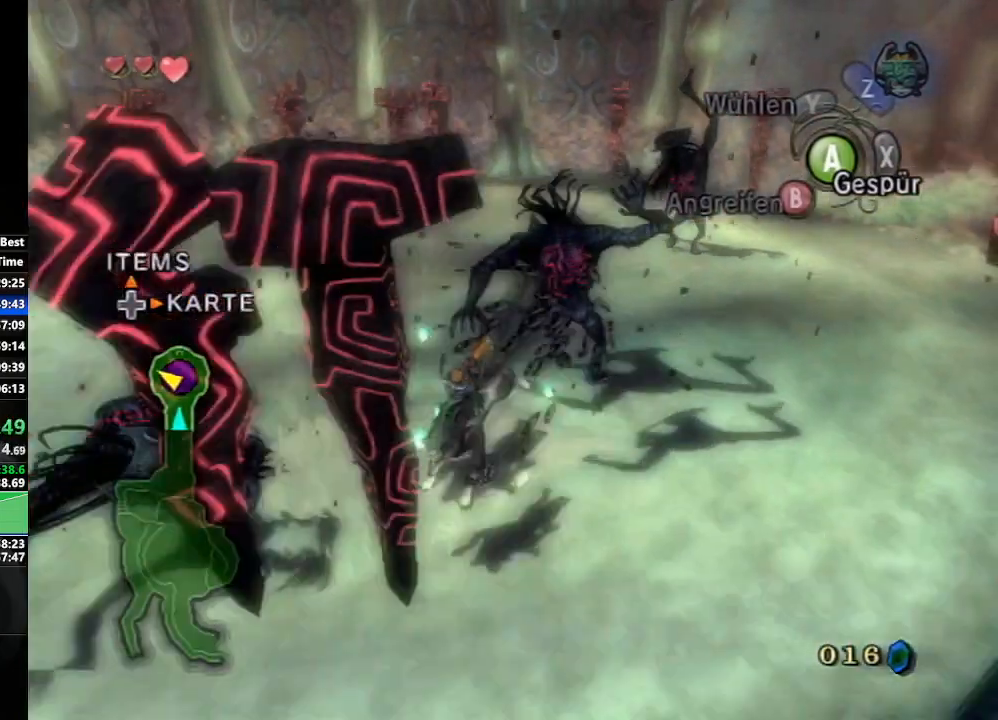
{"buttons": [], "left_stick": "center", "right_stick": "center", "events": []}